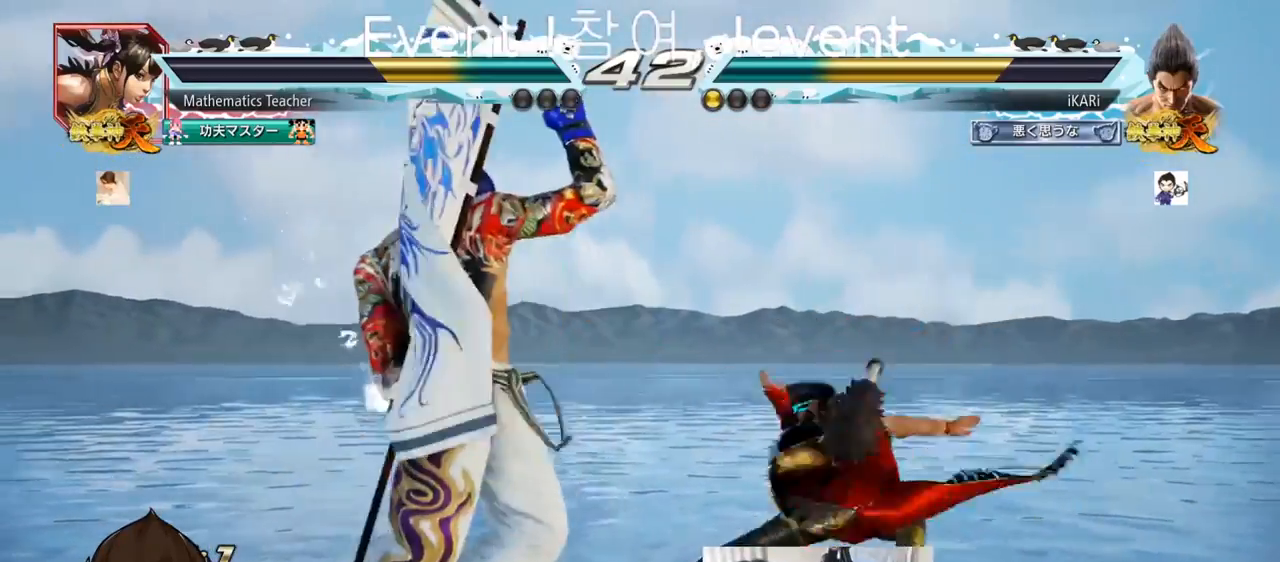
Gameplay with a controller (arcade stick); each line is a JSON object with the inputs held at the frame after it. "events" lists button and stick changes between this image and that frame as [ms after this image, input, new state], when the widget could be followed in between. Not read: L3 R3.
{"buttons": [], "left_stick": "left", "events": [[151, "left_stick", "left"]]}
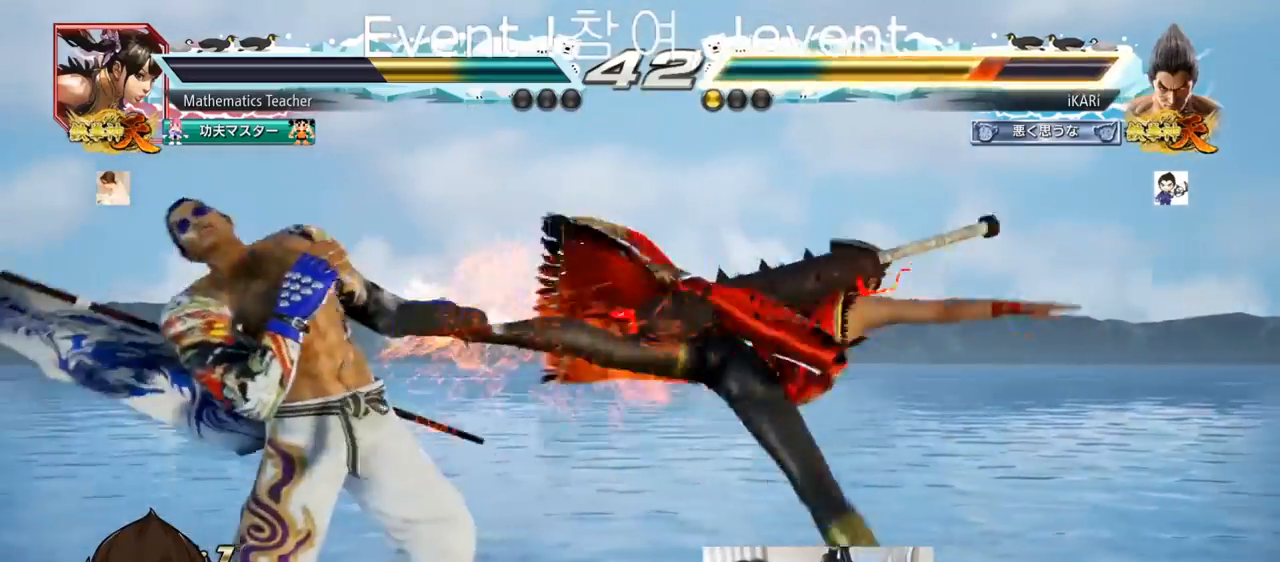
{"buttons": [], "left_stick": "left", "events": [[233, "left_stick", "center"], [300, "left_stick", "left"], [350, "left_stick", "center"], [417, "left_stick", "left"]]}
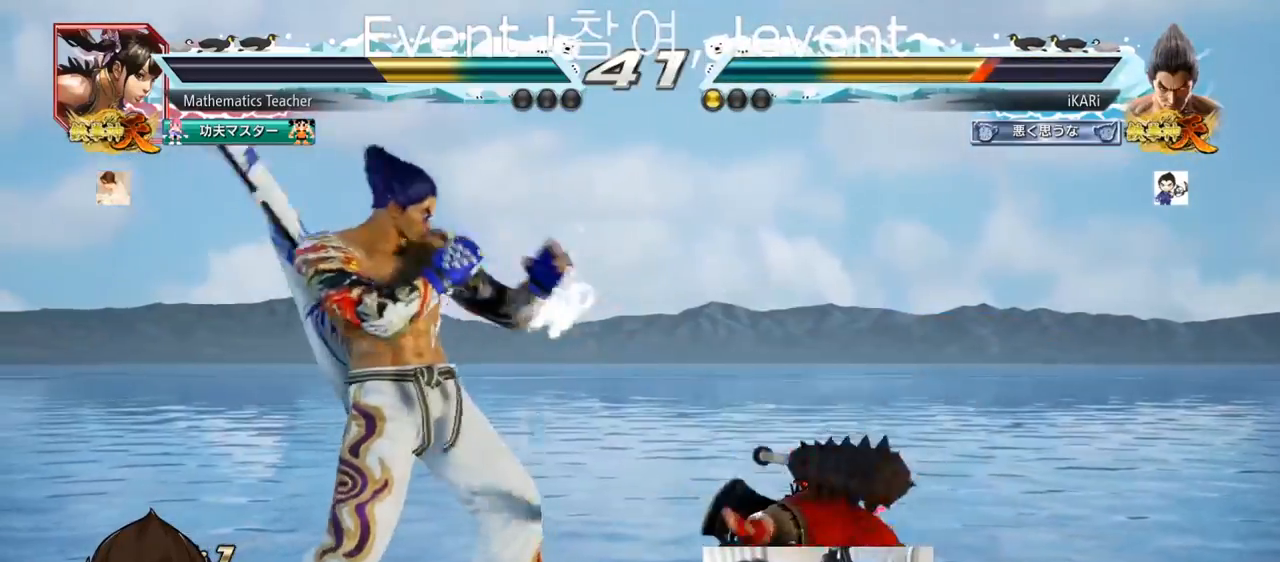
{"buttons": [], "left_stick": "left", "events": []}
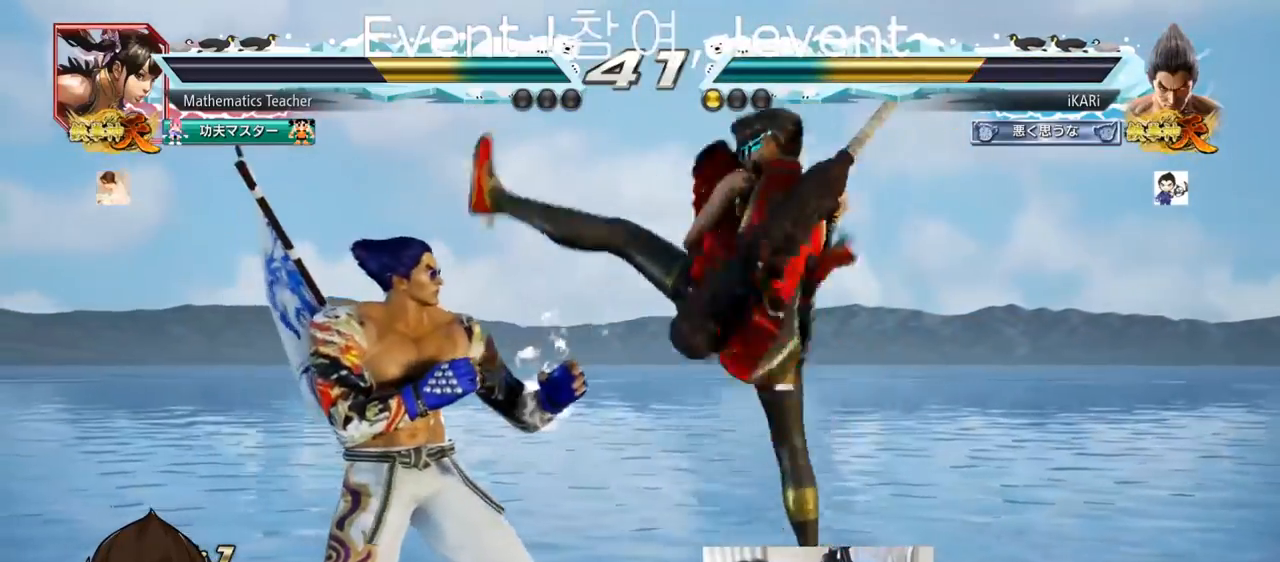
{"buttons": [], "left_stick": "left", "events": [[250, "left_stick", "center"], [434, "left_stick", "left"]]}
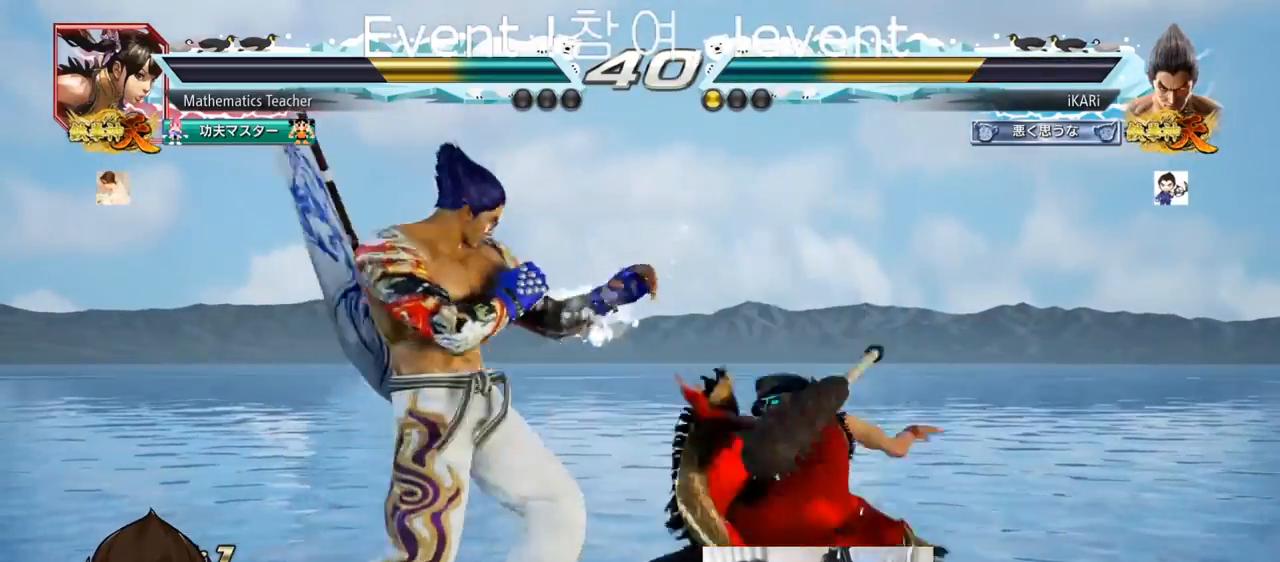
{"buttons": [], "left_stick": "left", "events": []}
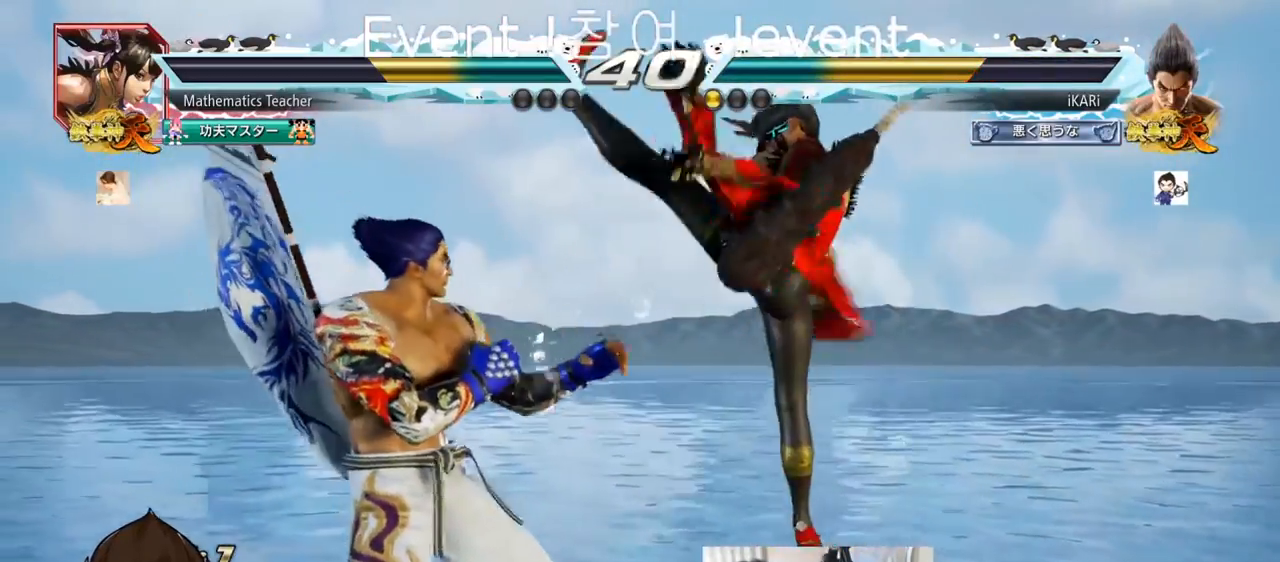
{"buttons": ["TRIANGLE"], "left_stick": "down-right", "events": [[417, "TRIANGLE", "down"], [417, "left_stick", "down-right"]]}
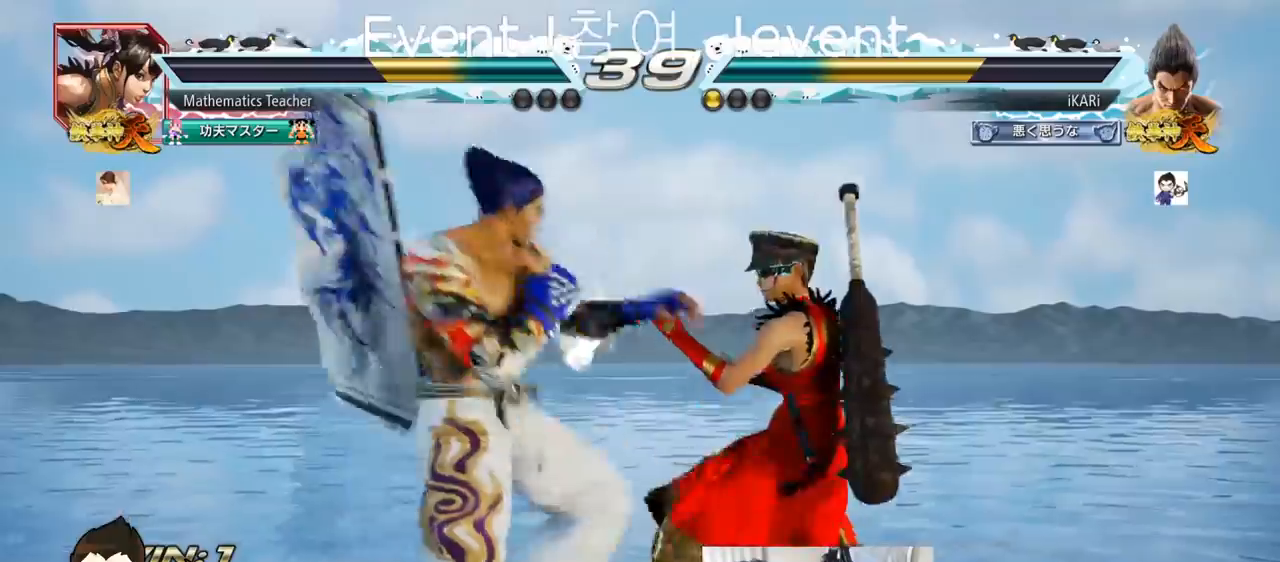
{"buttons": [], "left_stick": "center", "events": [[66, "TRIANGLE", "up"], [83, "left_stick", "center"]]}
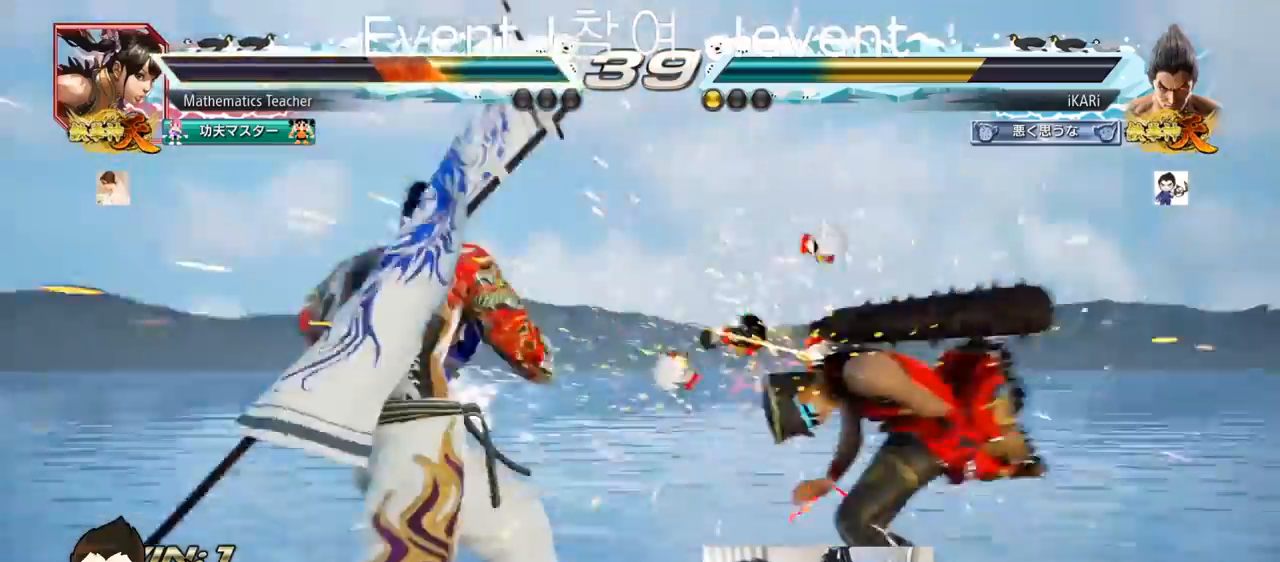
{"buttons": [], "left_stick": "center", "events": [[250, "left_stick", "down"], [301, "left_stick", "right"], [384, "left_stick", "center"]]}
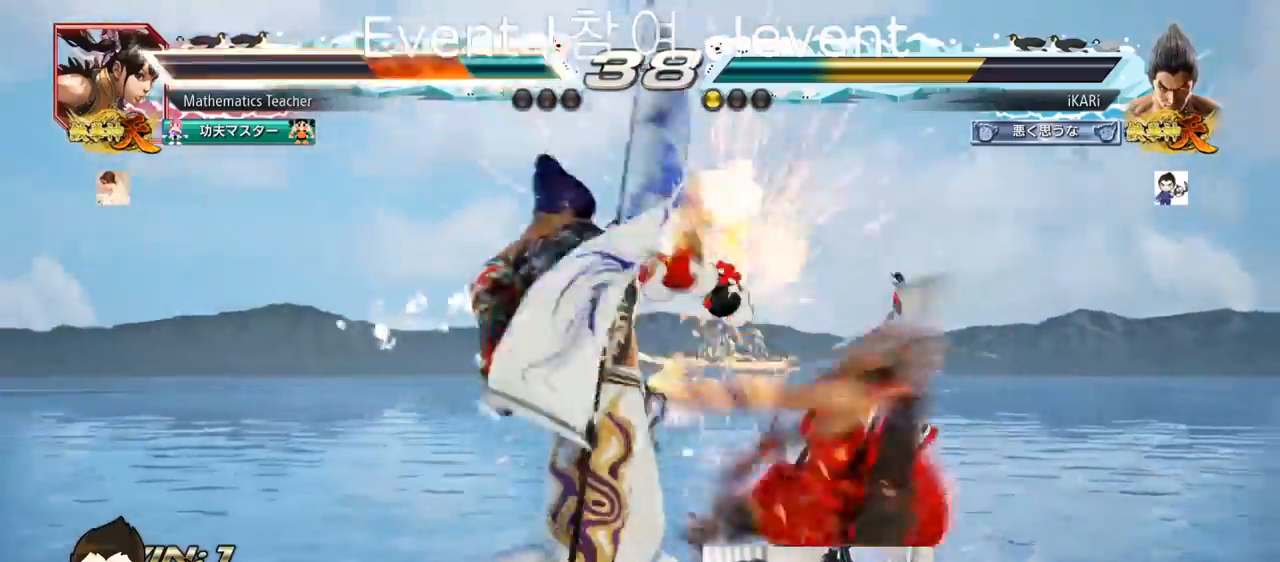
{"buttons": [], "left_stick": "left", "events": [[200, "left_stick", "left"], [233, "TRIANGLE", "down"], [300, "TRIANGLE", "up"], [350, "TRIANGLE", "down"], [467, "SQUARE", "down"], [484, "TRIANGLE", "up"], [500, "SQUARE", "up"]]}
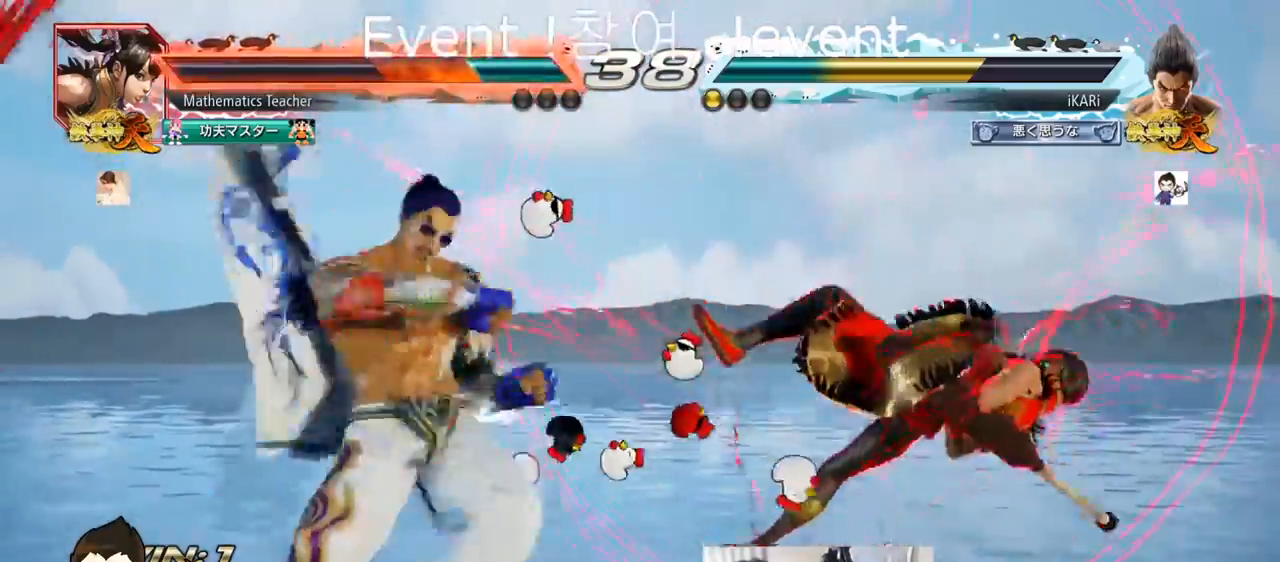
{"buttons": ["TRIANGLE"], "left_stick": "left", "events": [[67, "SQUARE", "down"], [117, "SQUARE", "up"], [167, "SQUARE", "down"], [217, "SQUARE", "up"], [267, "SQUARE", "down"], [334, "SQUARE", "up"], [367, "SQUARE", "down"], [367, "TRIANGLE", "down"], [401, "SQUARE", "up"], [417, "TRIANGLE", "up"], [467, "TRIANGLE", "down"]]}
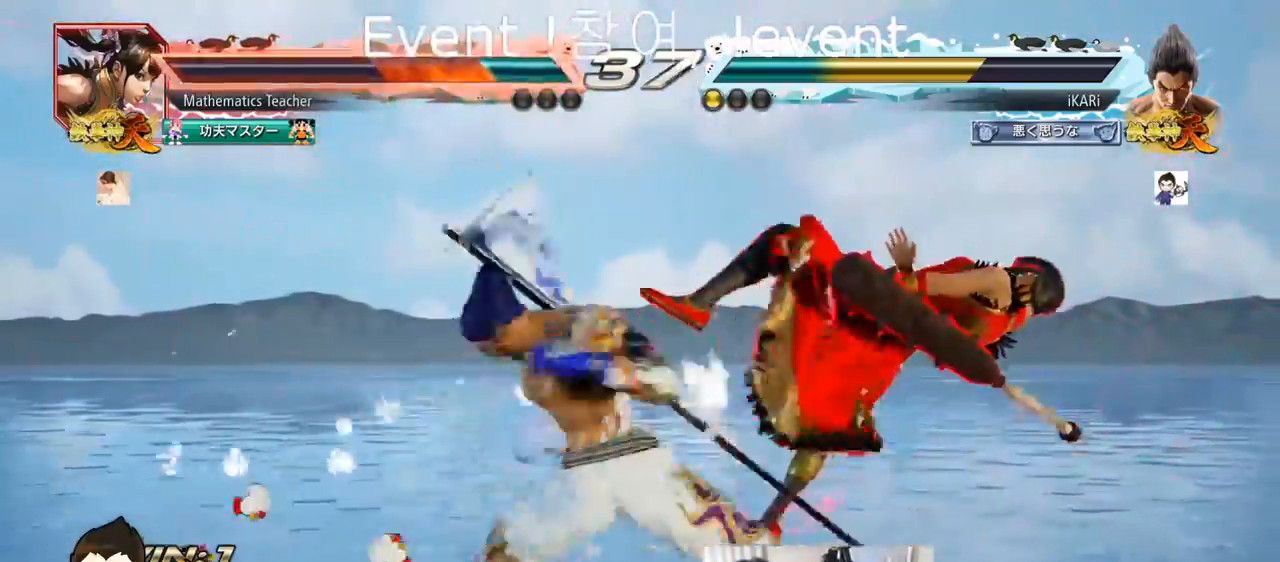
{"buttons": [], "left_stick": "right", "events": [[16, "TRIANGLE", "up"], [33, "left_stick", "center"], [66, "TRIANGLE", "down"], [183, "TRIANGLE", "up"], [467, "left_stick", "right"]]}